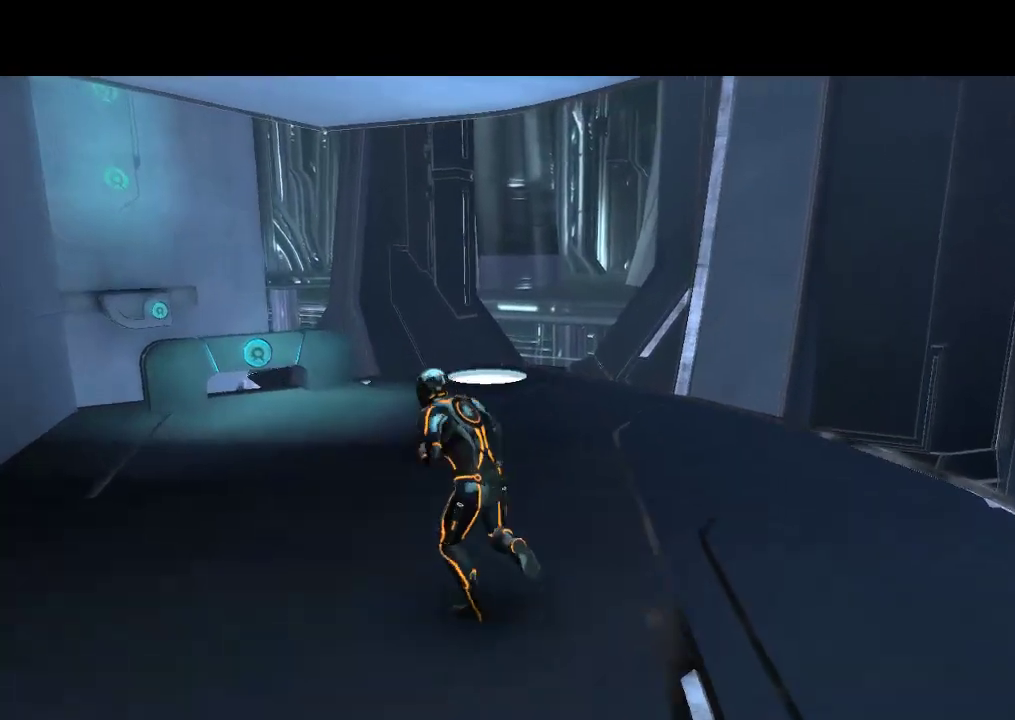
Gameplay with a controller (PlayStation layout); each line is a JSON object with the inputs held at the frame after it (dt_ms = milliseconds from this image to that frame). "events" lists button and stick changes between this image and that frame as [ms after this image, input, new state], when the widget could be followed in between. Not read: CIRCLE CROSS L3 R3.
{"dt_ms": 500, "buttons": ["L1", "DPAD_UP", "DPAD_LEFT"], "events": [[33, "DPAD_LEFT", "up"], [367, "DPAD_LEFT", "down"]]}
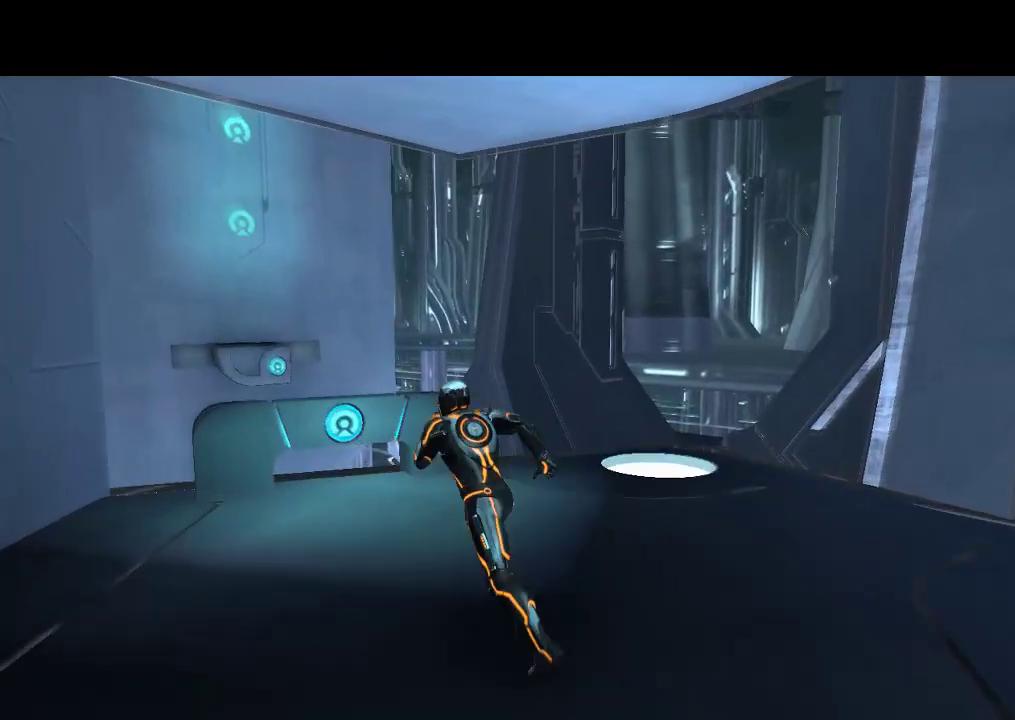
{"dt_ms": 500, "buttons": ["L1", "DPAD_UP"], "events": [[83, "DPAD_LEFT", "up"], [350, "DPAD_LEFT", "down"], [400, "DPAD_LEFT", "up"]]}
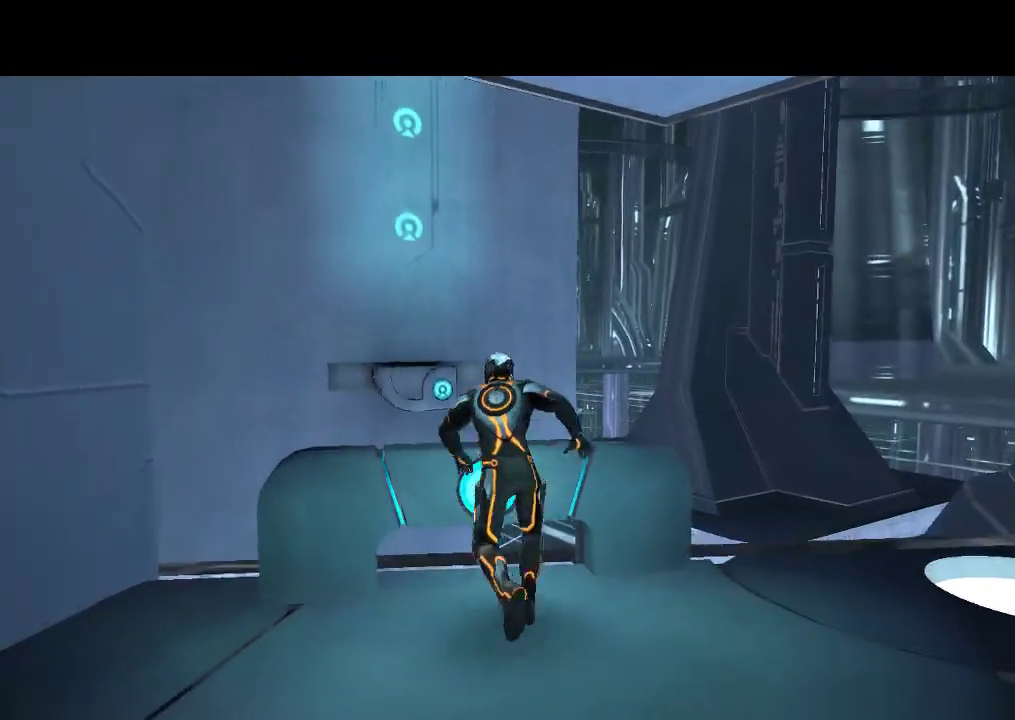
{"dt_ms": 500, "buttons": ["L1", "DPAD_UP"], "events": []}
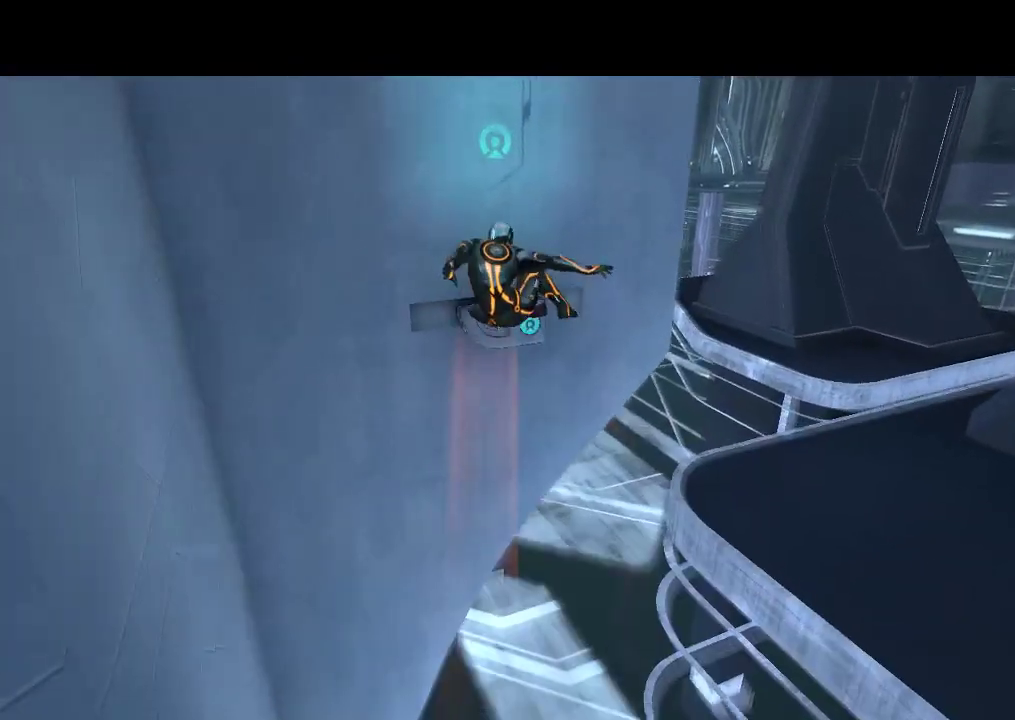
{"dt_ms": 500, "buttons": ["L1", "DPAD_UP"], "events": []}
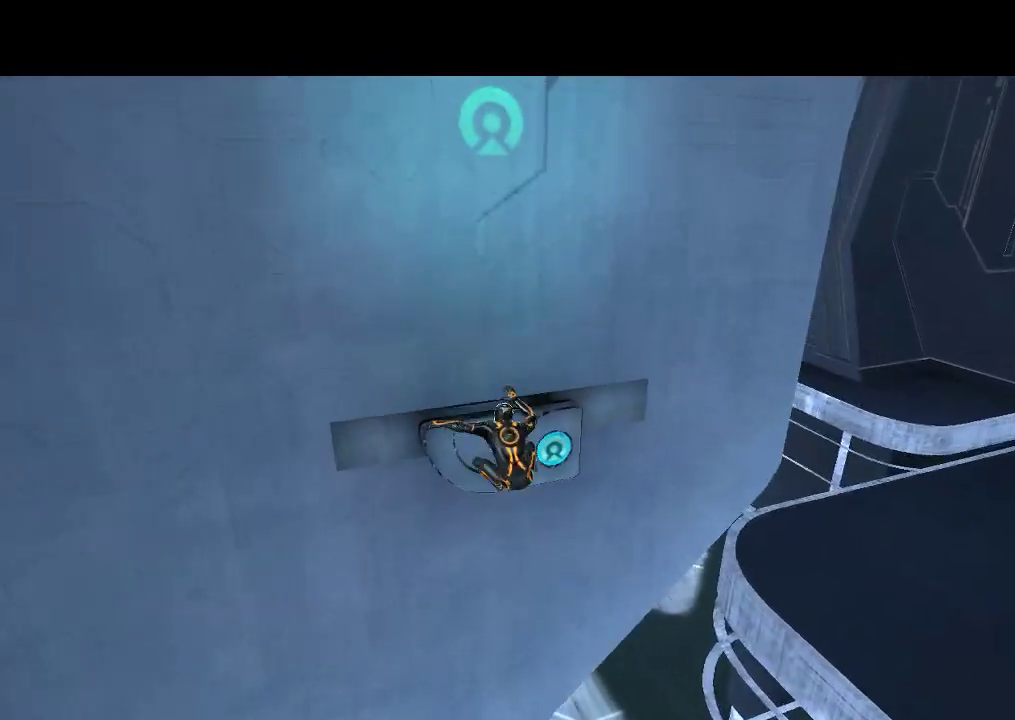
{"dt_ms": 500, "buttons": ["L1", "DPAD_UP"], "events": []}
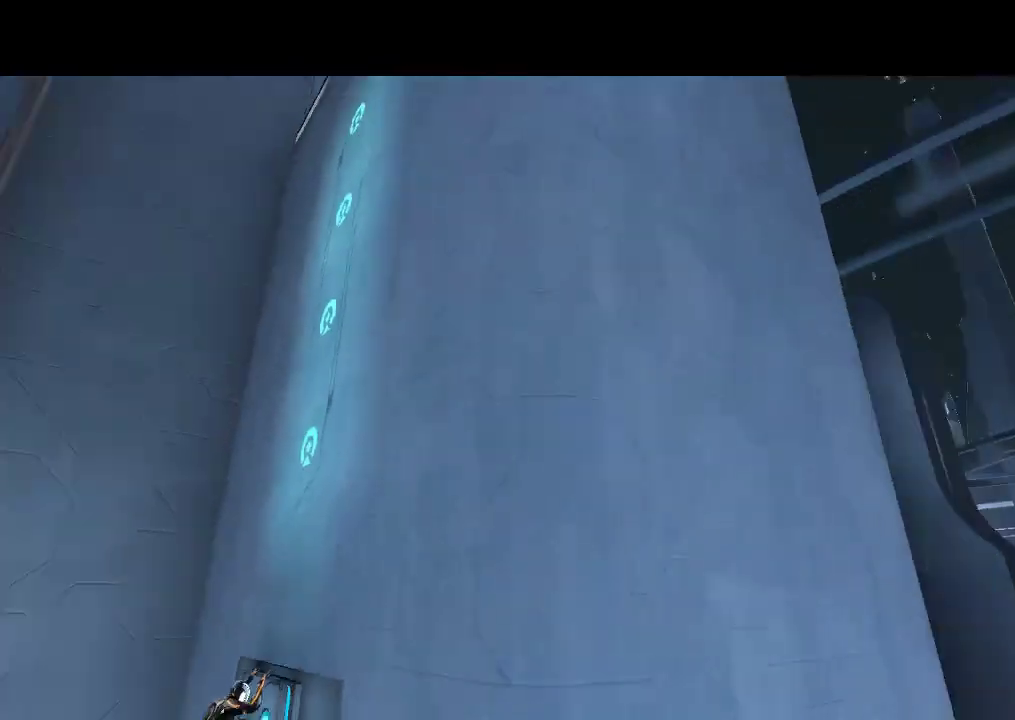
{"dt_ms": 500, "buttons": ["L1", "DPAD_UP"], "events": []}
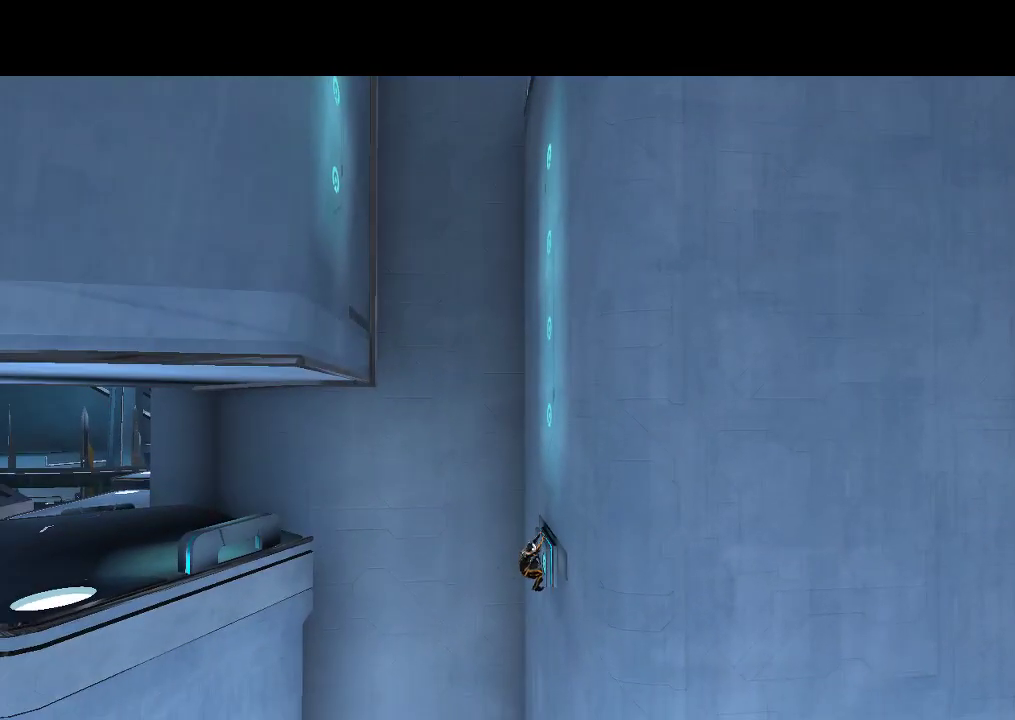
{"dt_ms": 500, "buttons": ["L1", "DPAD_UP"], "events": []}
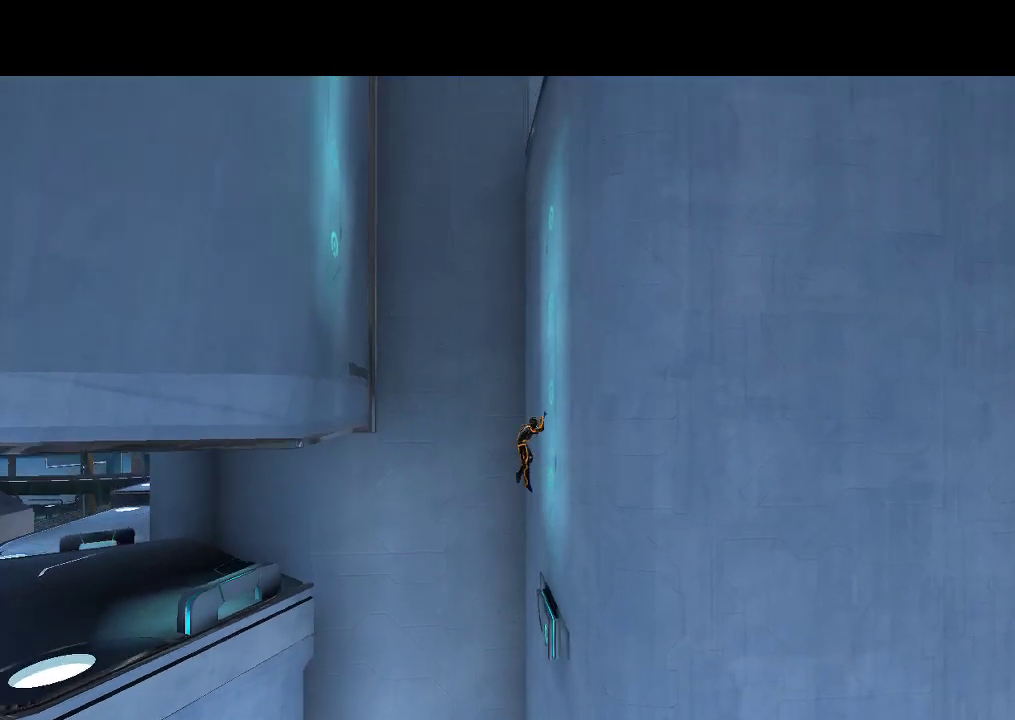
{"dt_ms": 500, "buttons": ["L1", "DPAD_UP"], "events": []}
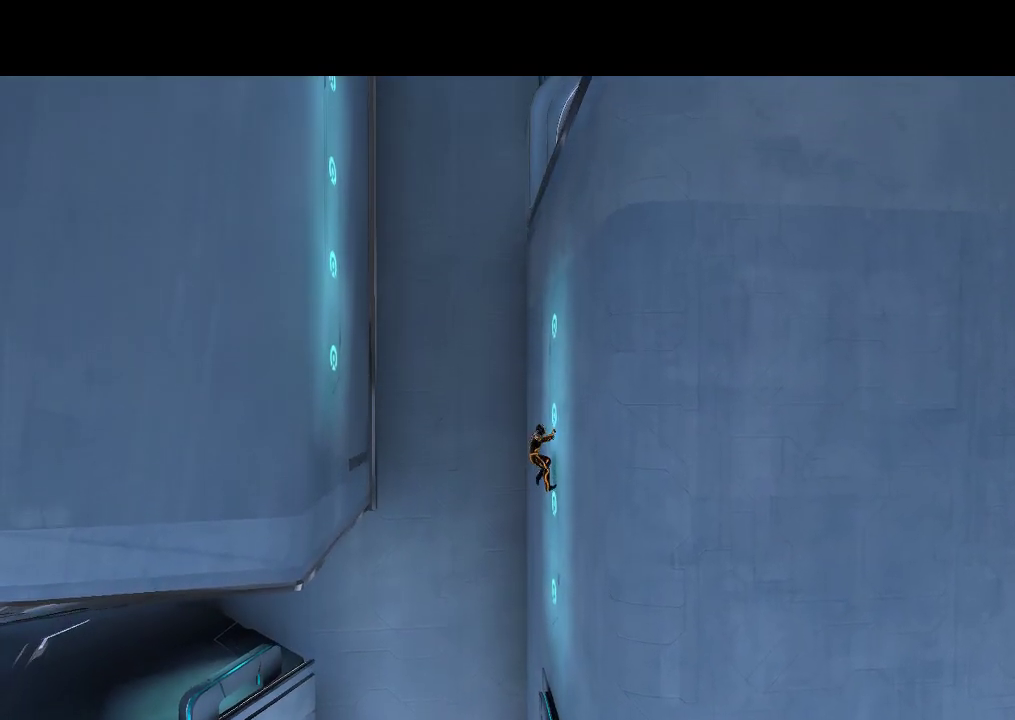
{"dt_ms": 500, "buttons": ["L1", "DPAD_UP"], "events": []}
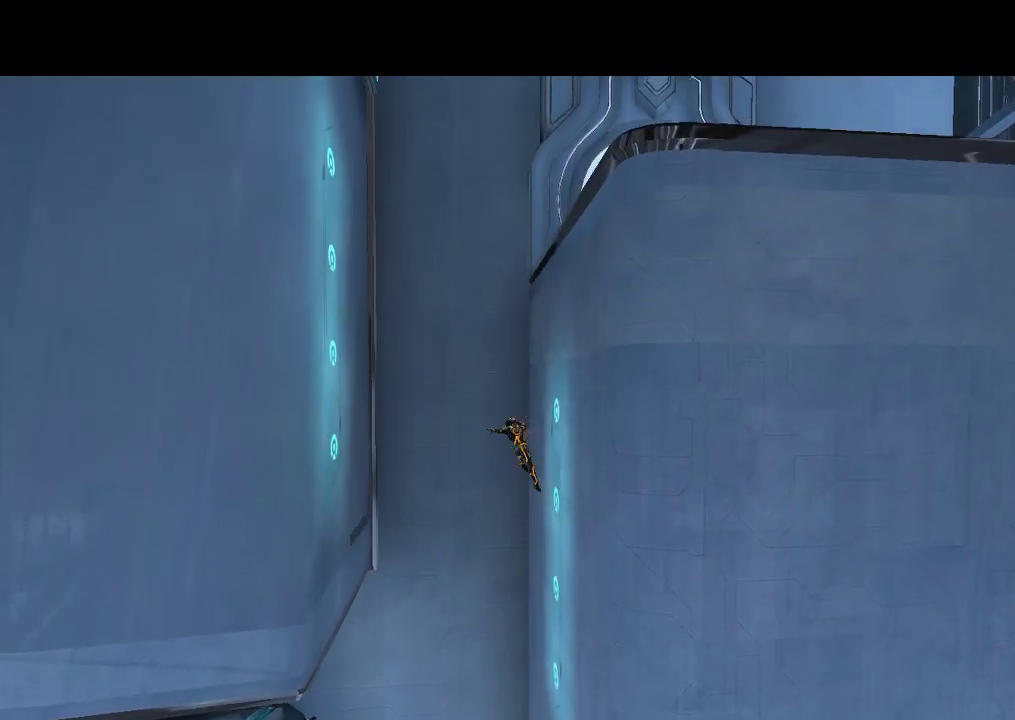
{"dt_ms": 500, "buttons": ["L1", "DPAD_UP"], "events": []}
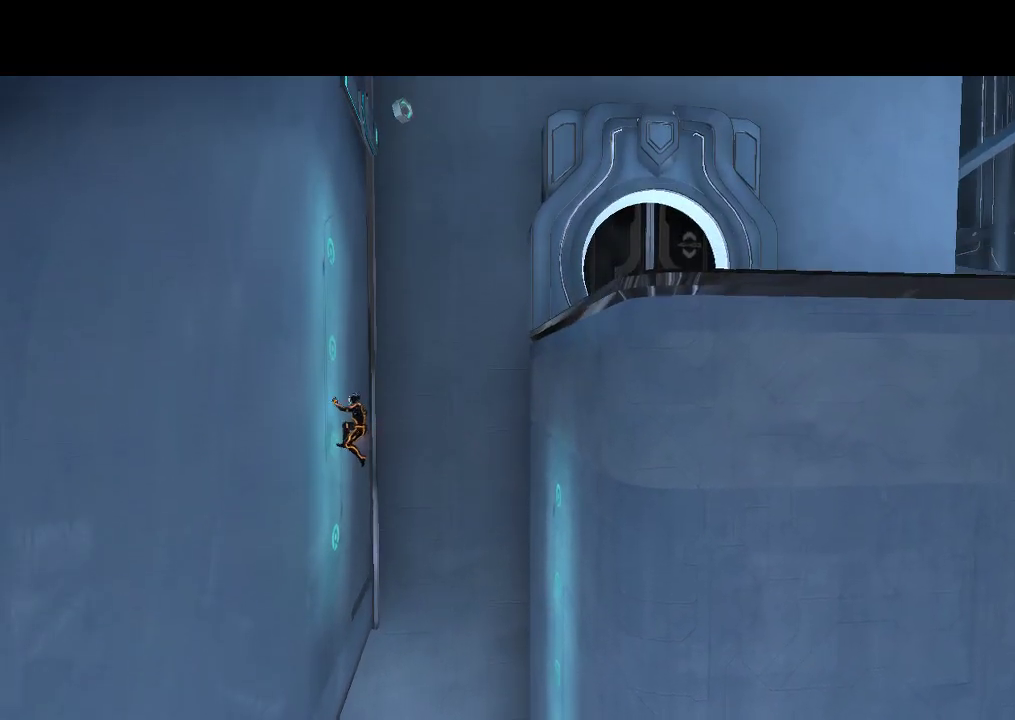
{"dt_ms": 500, "buttons": ["L1", "DPAD_UP"], "events": []}
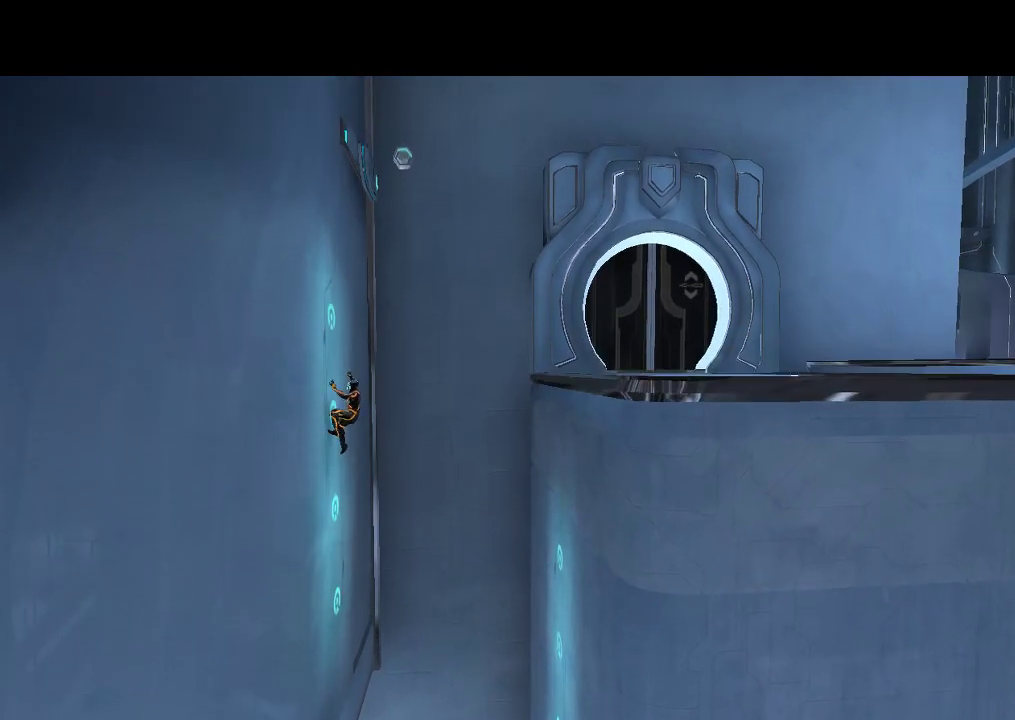
{"dt_ms": 500, "buttons": ["L1", "DPAD_UP"], "events": []}
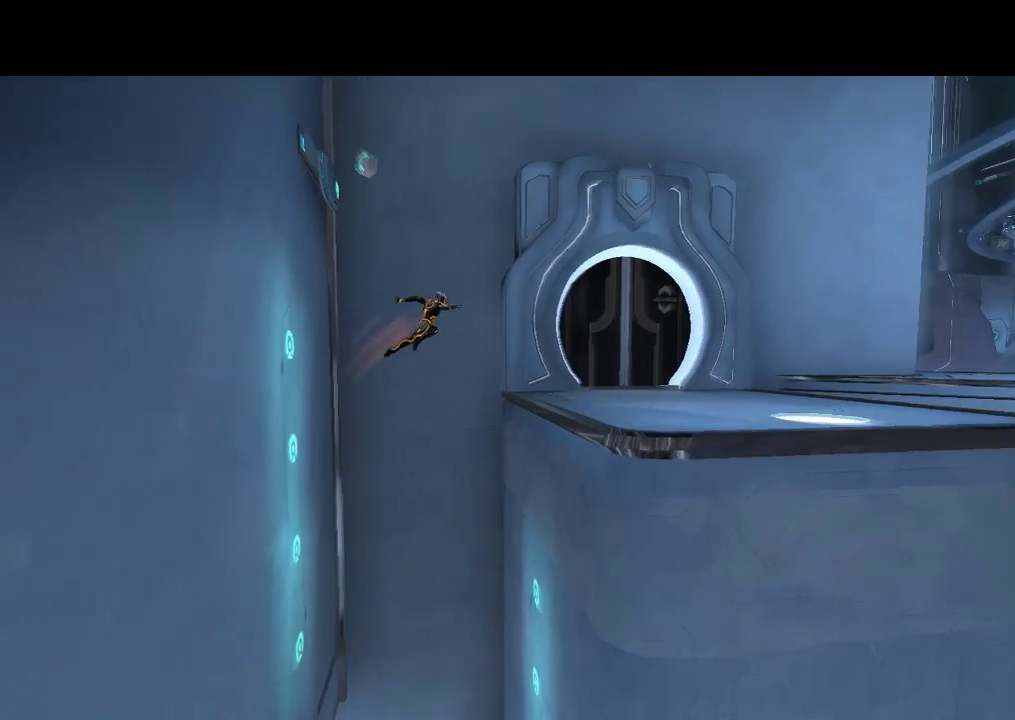
{"dt_ms": 500, "buttons": ["L1", "DPAD_UP"], "events": []}
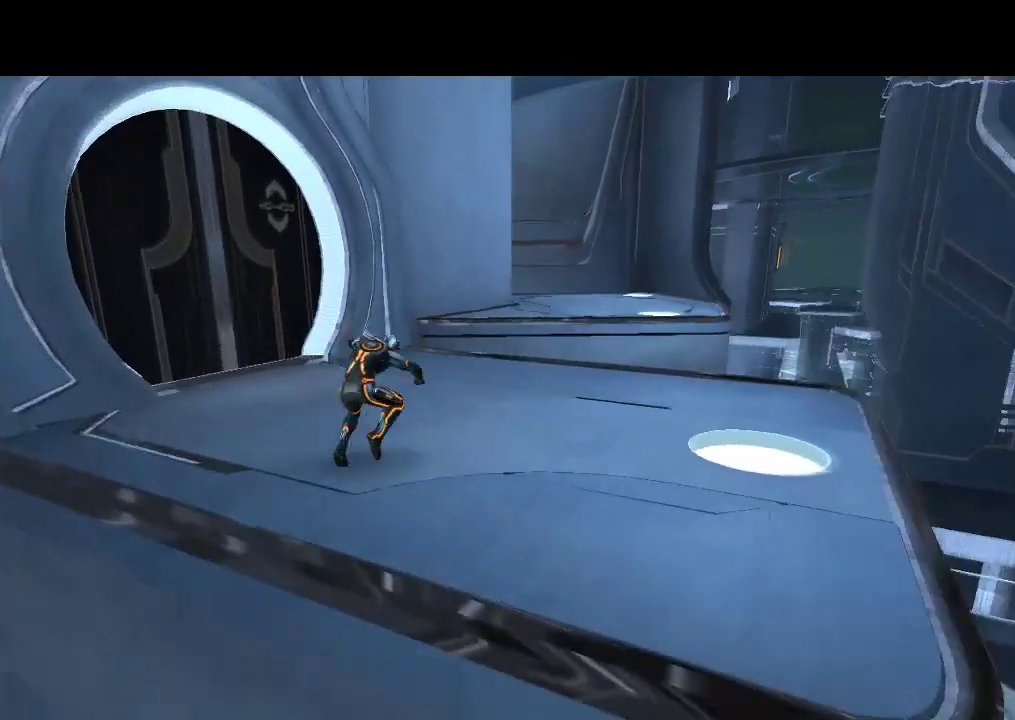
{"dt_ms": 500, "buttons": [], "events": [[300, "L1", "up"], [433, "DPAD_UP", "up"]]}
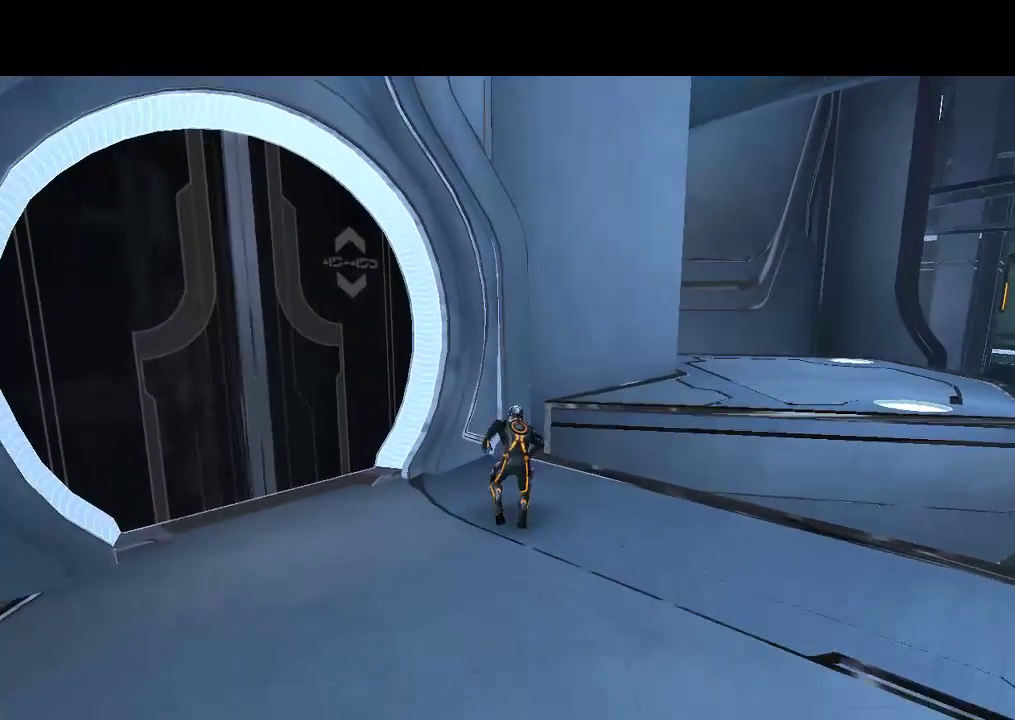
{"dt_ms": 500, "buttons": [], "events": [[317, "DPAD_DOWN", "down"], [417, "DPAD_DOWN", "up"]]}
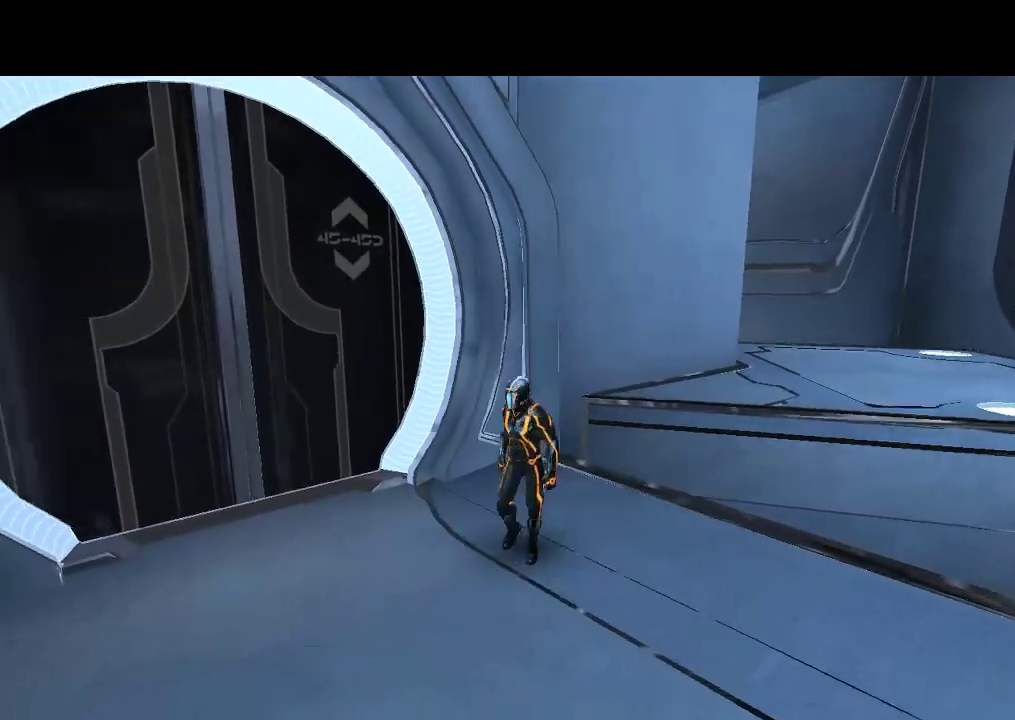
{"dt_ms": 1000, "buttons": [], "events": [[767, "DPAD_RIGHT", "down"], [917, "DPAD_RIGHT", "up"]]}
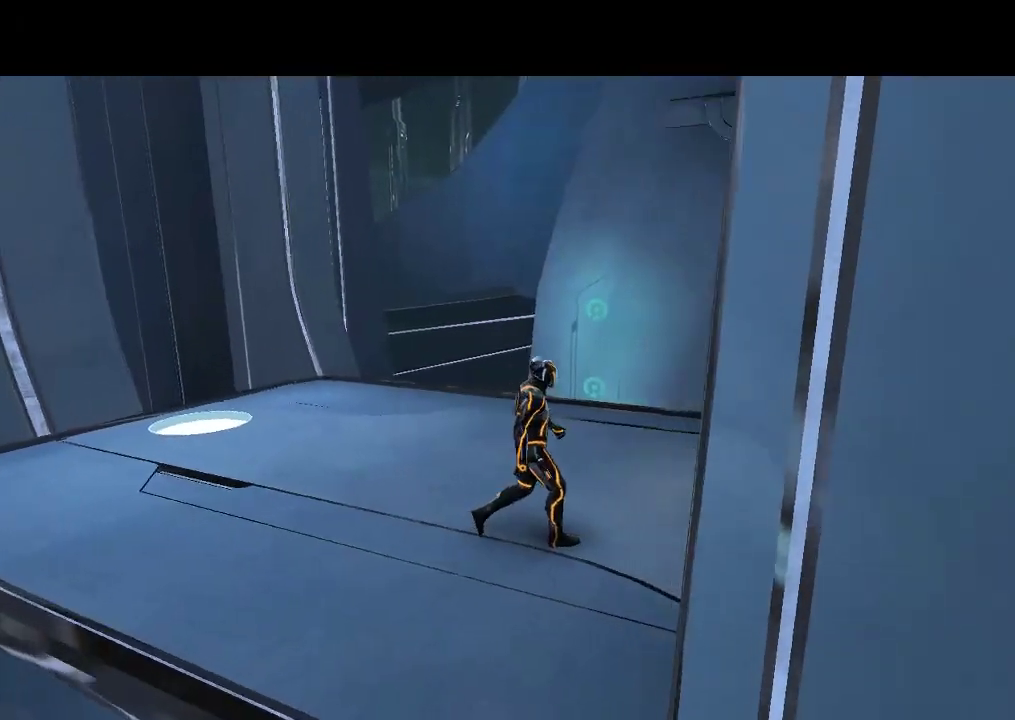
{"dt_ms": 500, "buttons": [], "events": [[300, "DPAD_RIGHT", "down"], [450, "DPAD_RIGHT", "up"]]}
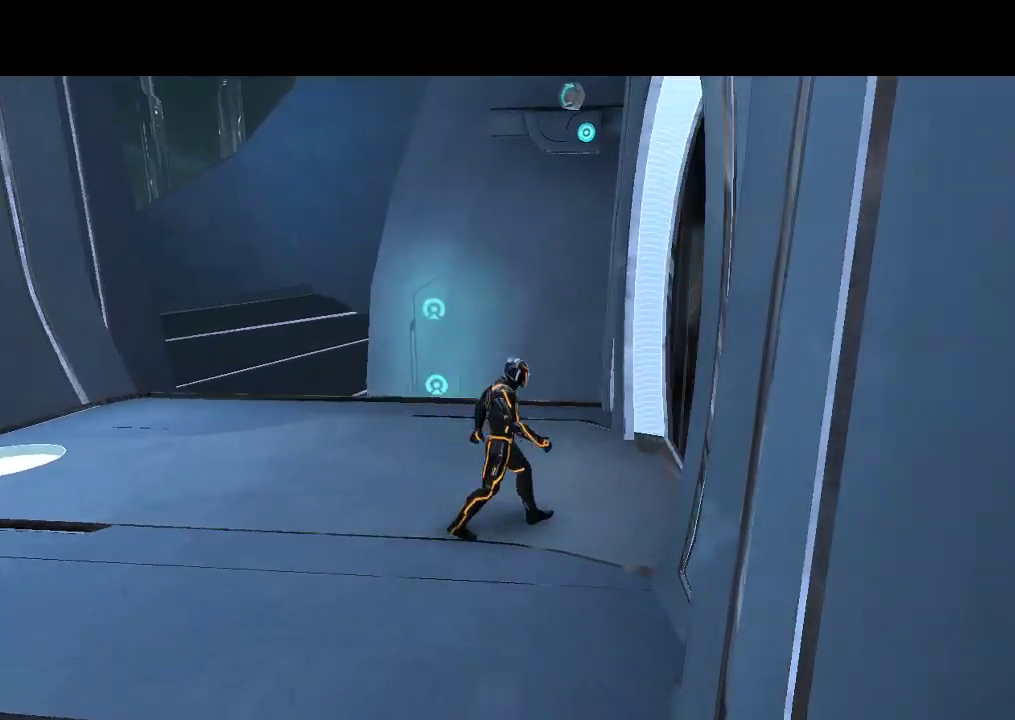
{"dt_ms": 500, "buttons": [], "events": [[267, "DPAD_RIGHT", "down"], [317, "DPAD_RIGHT", "up"]]}
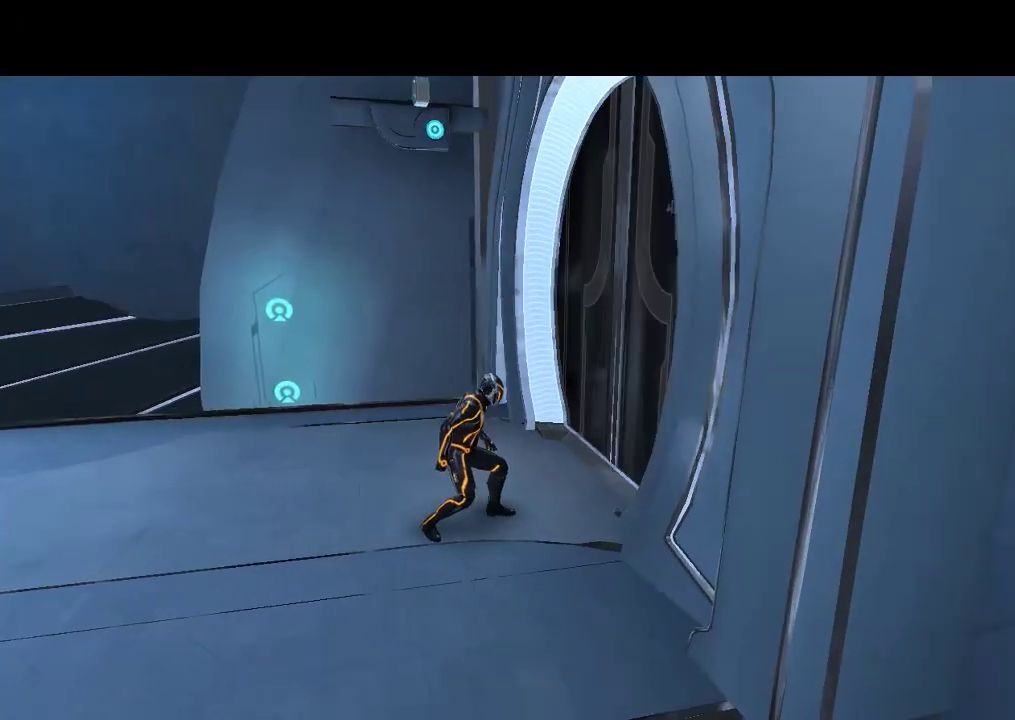
{"dt_ms": 500, "buttons": [], "events": [[317, "DPAD_LEFT", "down"], [383, "DPAD_LEFT", "up"]]}
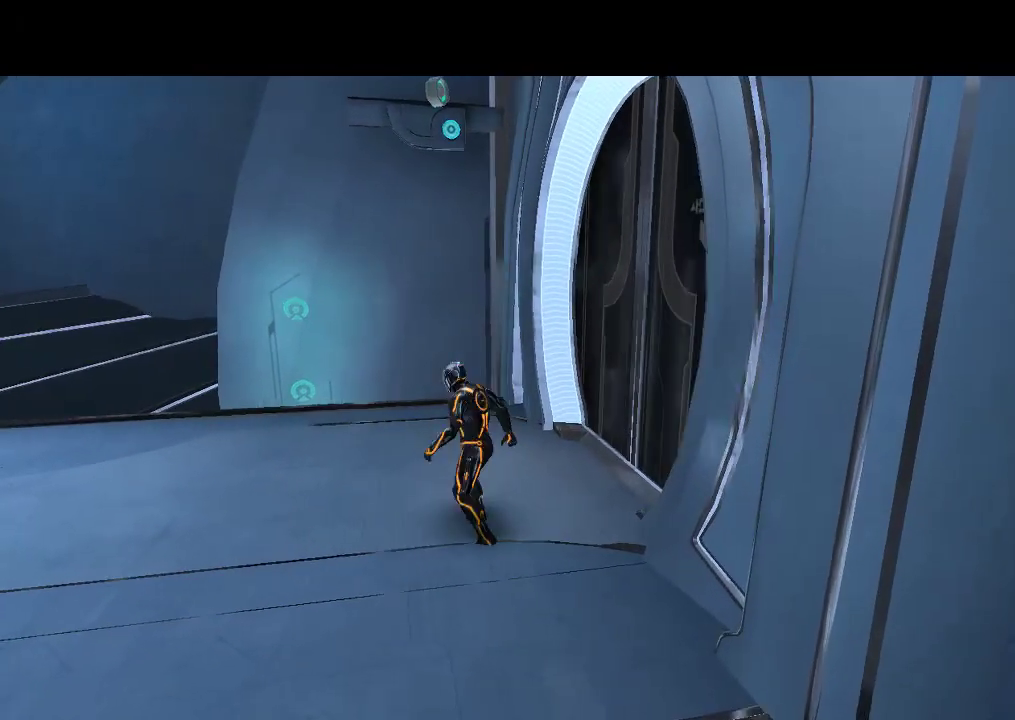
{"dt_ms": 500, "buttons": ["DPAD_UP"], "events": [[150, "DPAD_UP", "down"]]}
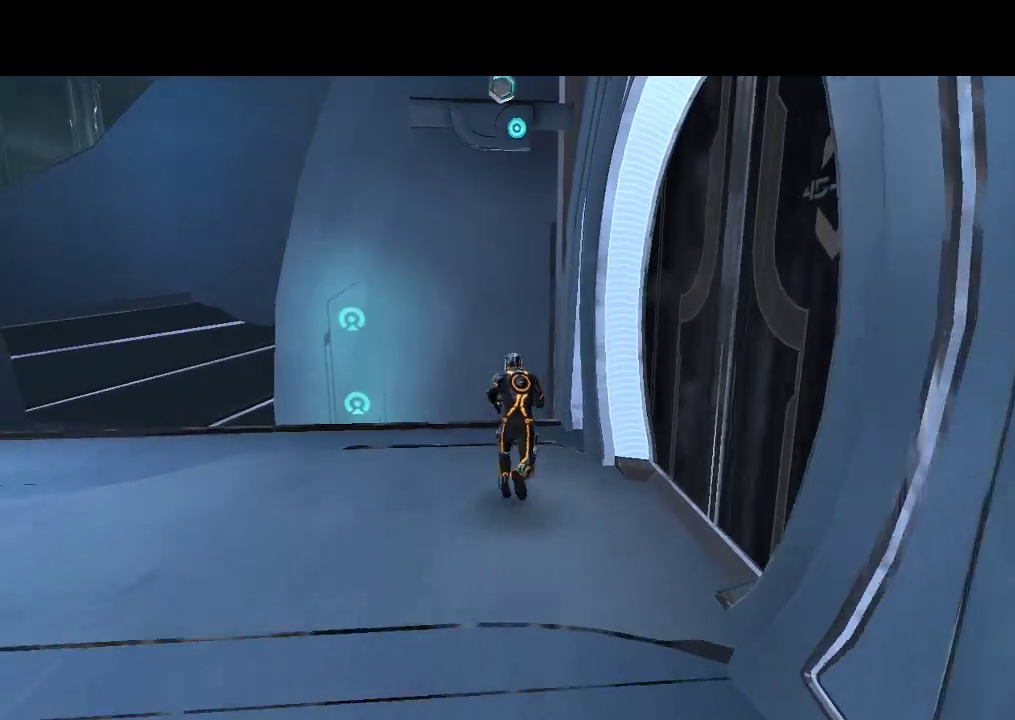
{"dt_ms": 500, "buttons": ["L1", "DPAD_UP"], "events": [[150, "L1", "down"]]}
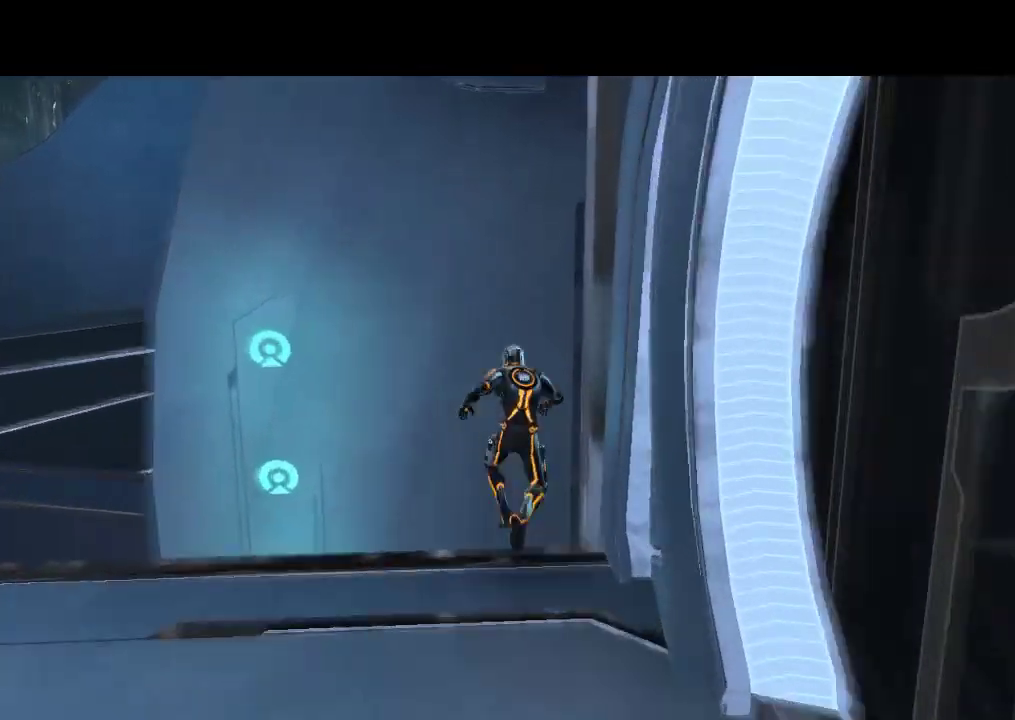
{"dt_ms": 500, "buttons": ["L1", "DPAD_UP"], "events": []}
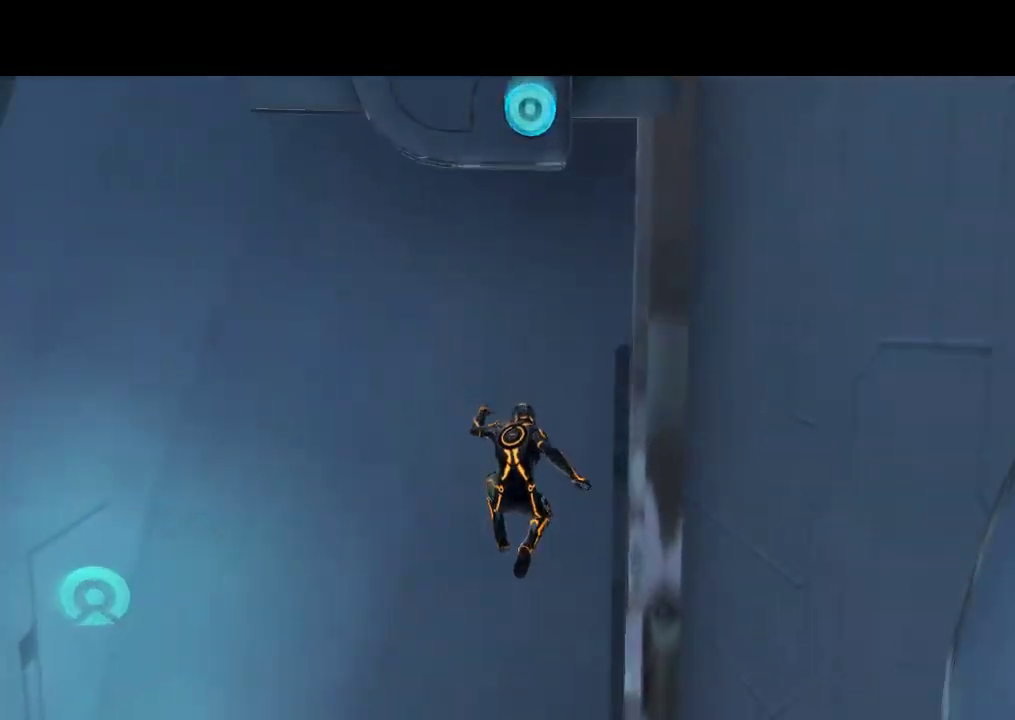
{"dt_ms": 500, "buttons": ["L1", "DPAD_UP"], "events": []}
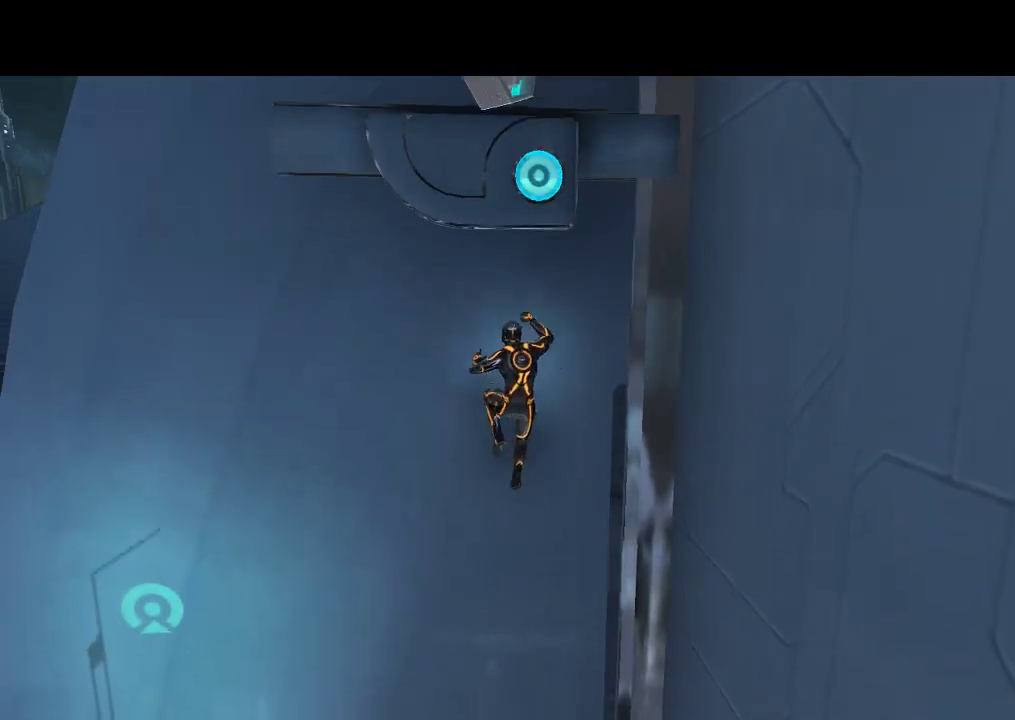
{"dt_ms": 500, "buttons": ["L1", "DPAD_UP"], "events": []}
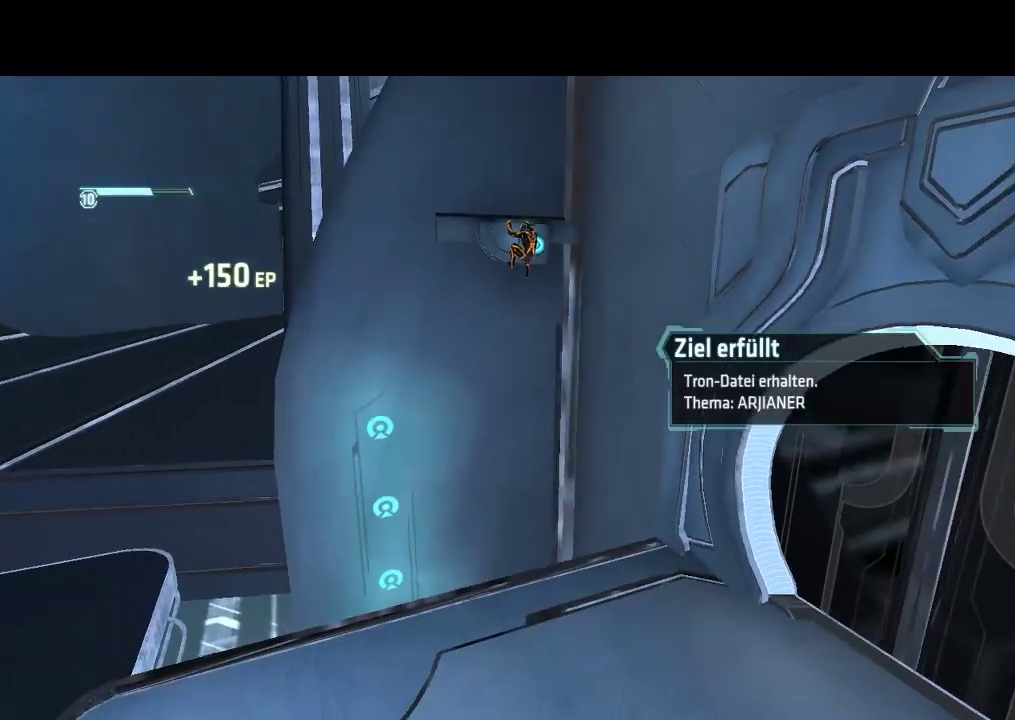
{"dt_ms": 500, "buttons": ["L1"], "events": [[133, "DPAD_UP", "up"]]}
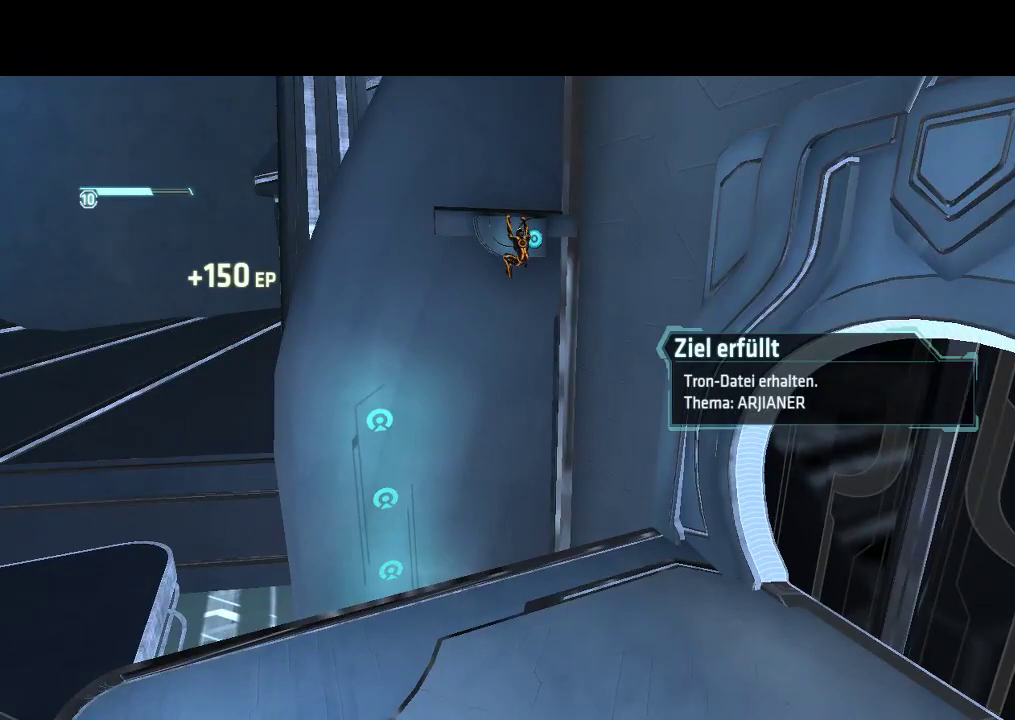
{"dt_ms": 500, "buttons": ["L1"], "events": []}
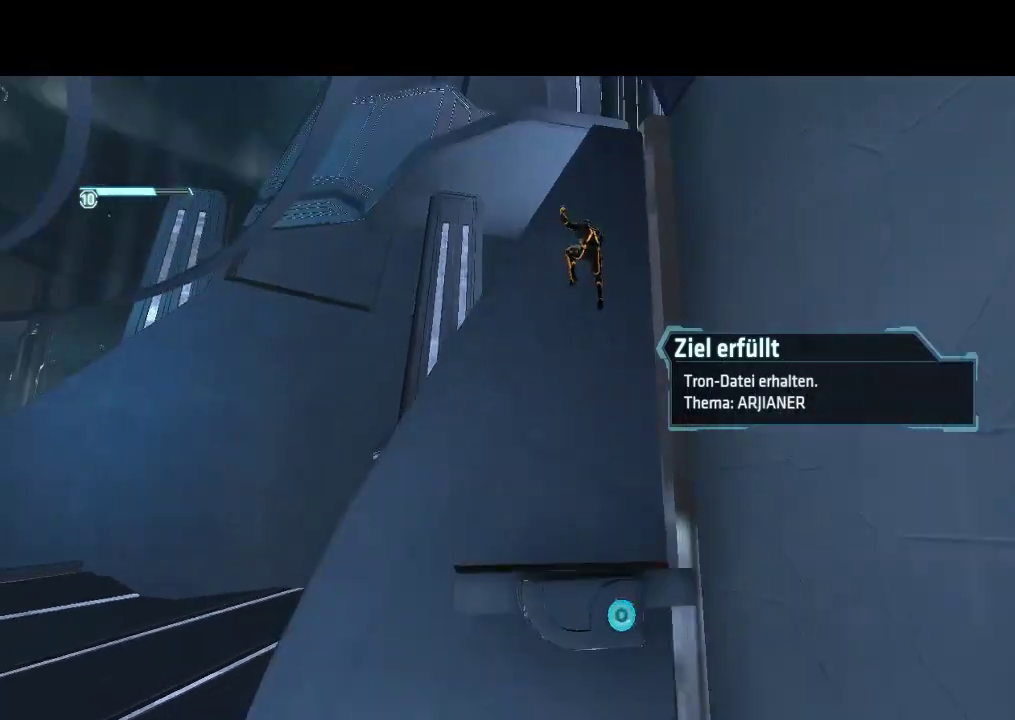
{"dt_ms": 500, "buttons": ["L1"], "events": []}
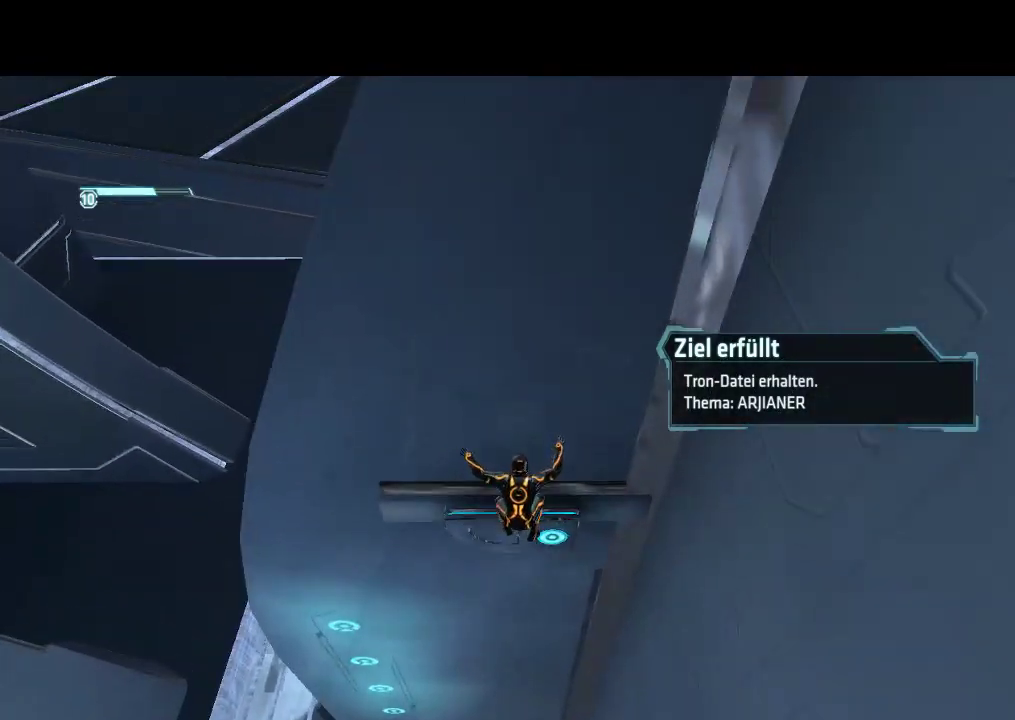
{"dt_ms": 500, "buttons": ["L1", "DPAD_DOWN"], "events": [[500, "DPAD_DOWN", "down"]]}
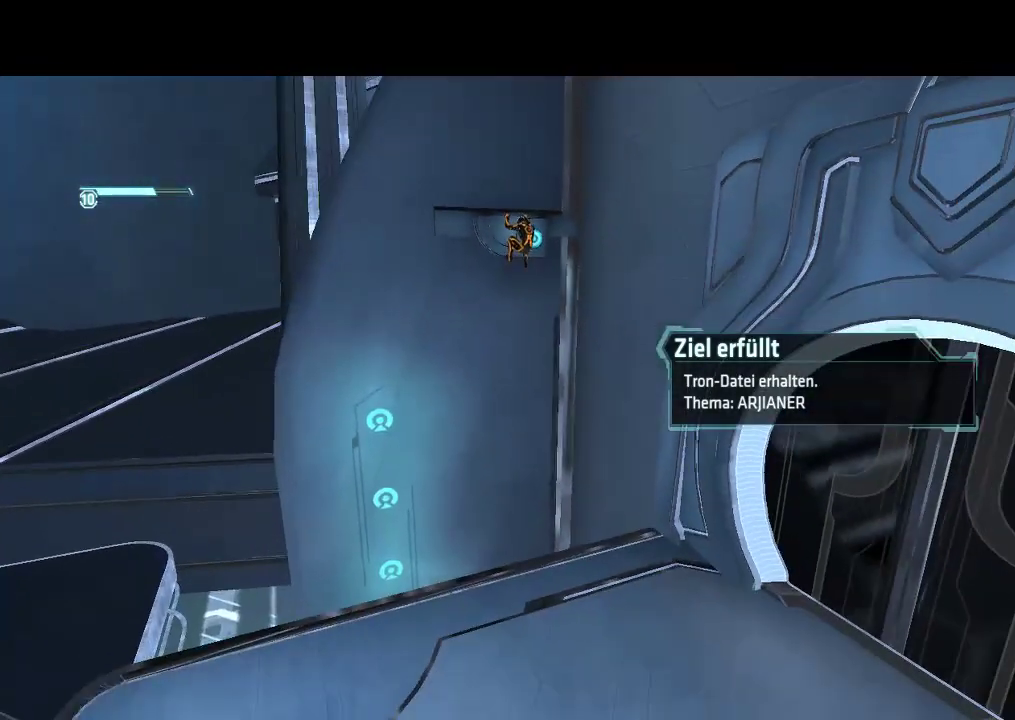
{"dt_ms": 500, "buttons": ["L1", "DPAD_DOWN"], "events": []}
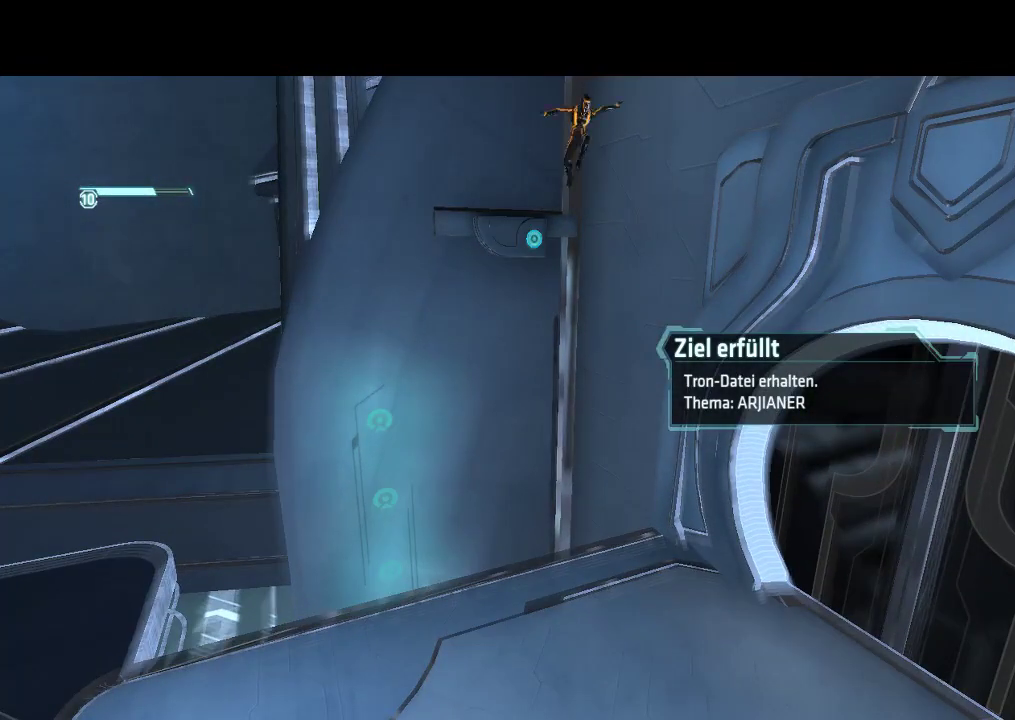
{"dt_ms": 500, "buttons": [], "events": [[150, "DPAD_DOWN", "up"], [250, "L1", "up"]]}